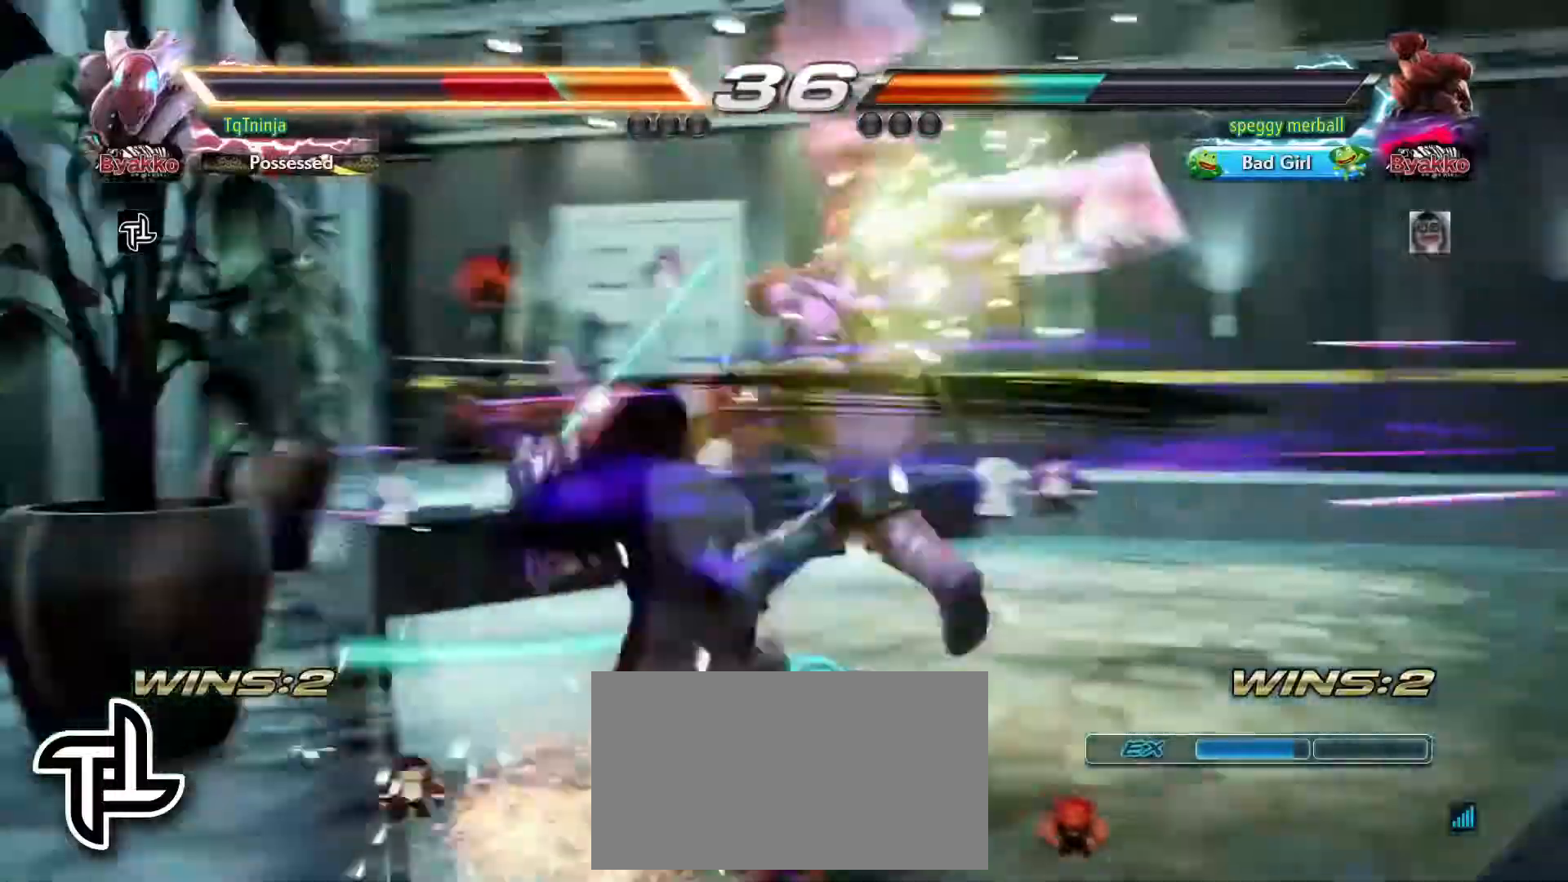
Gameplay with a controller (arcade stick); each line is a JSON object with the inputs held at the frame after it (dt_ms = milliseconds from this image to that frame). "events" lists button and stick changes between this image and that frame as [ms after this image, input, new state], when the widget could be followed in between. Not read: L3 R3.
{"dt_ms": 500, "buttons": [], "left_stick": "down", "events": [[17, "left_stick", "center"], [467, "left_stick", "down"]]}
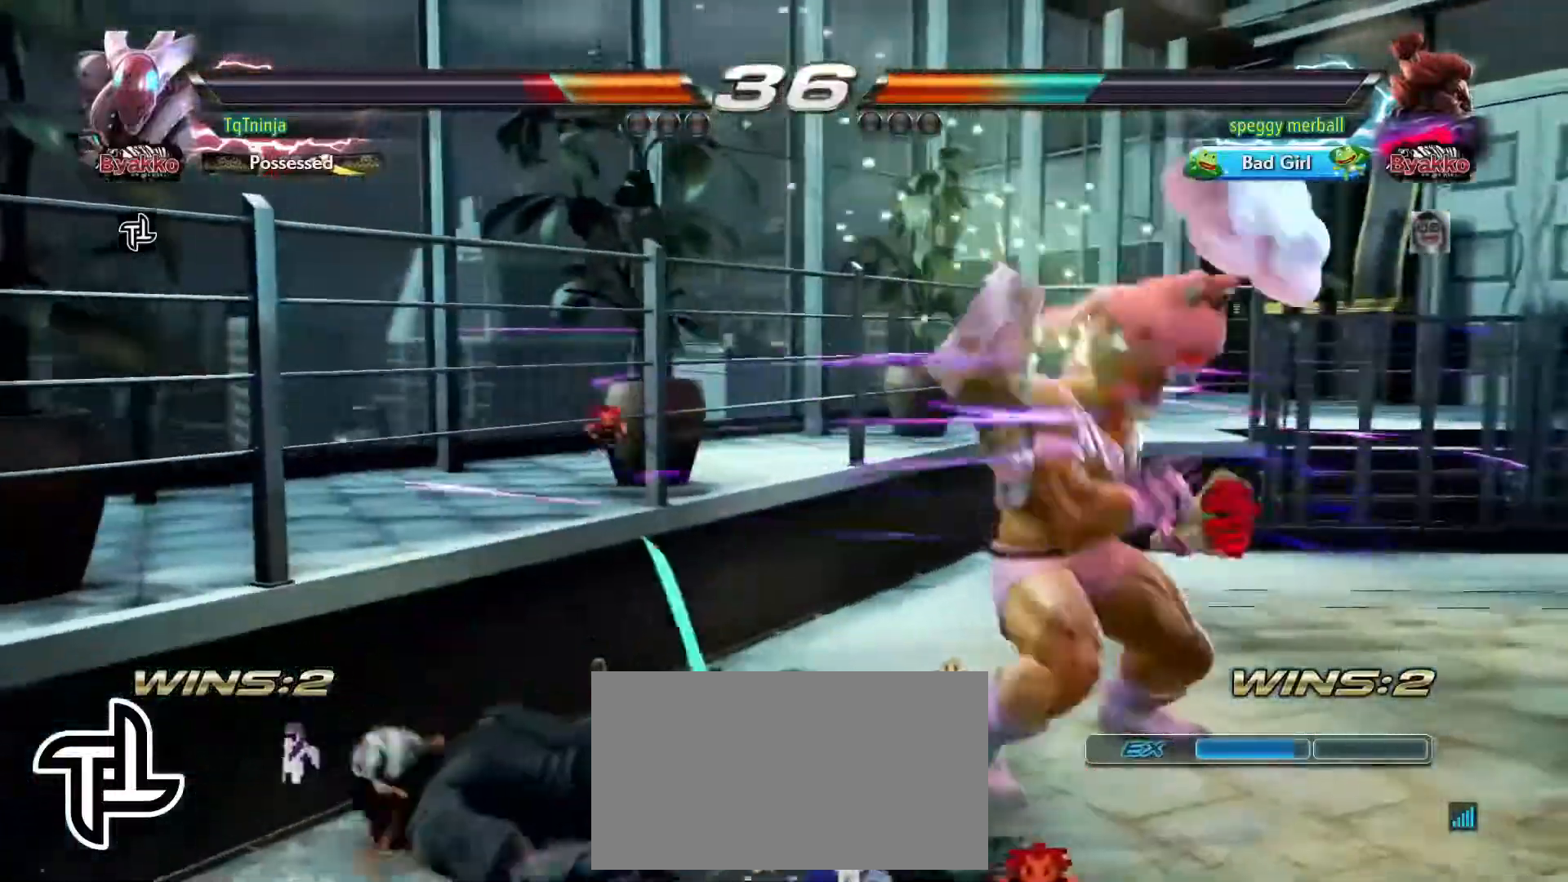
{"dt_ms": 500, "buttons": ["SQUARE"], "left_stick": "down", "events": [[33, "SQUARE", "down"], [100, "SQUARE", "up"], [167, "SQUARE", "down"], [233, "SQUARE", "up"], [283, "SQUARE", "down"], [367, "SQUARE", "up"], [417, "SQUARE", "down"]]}
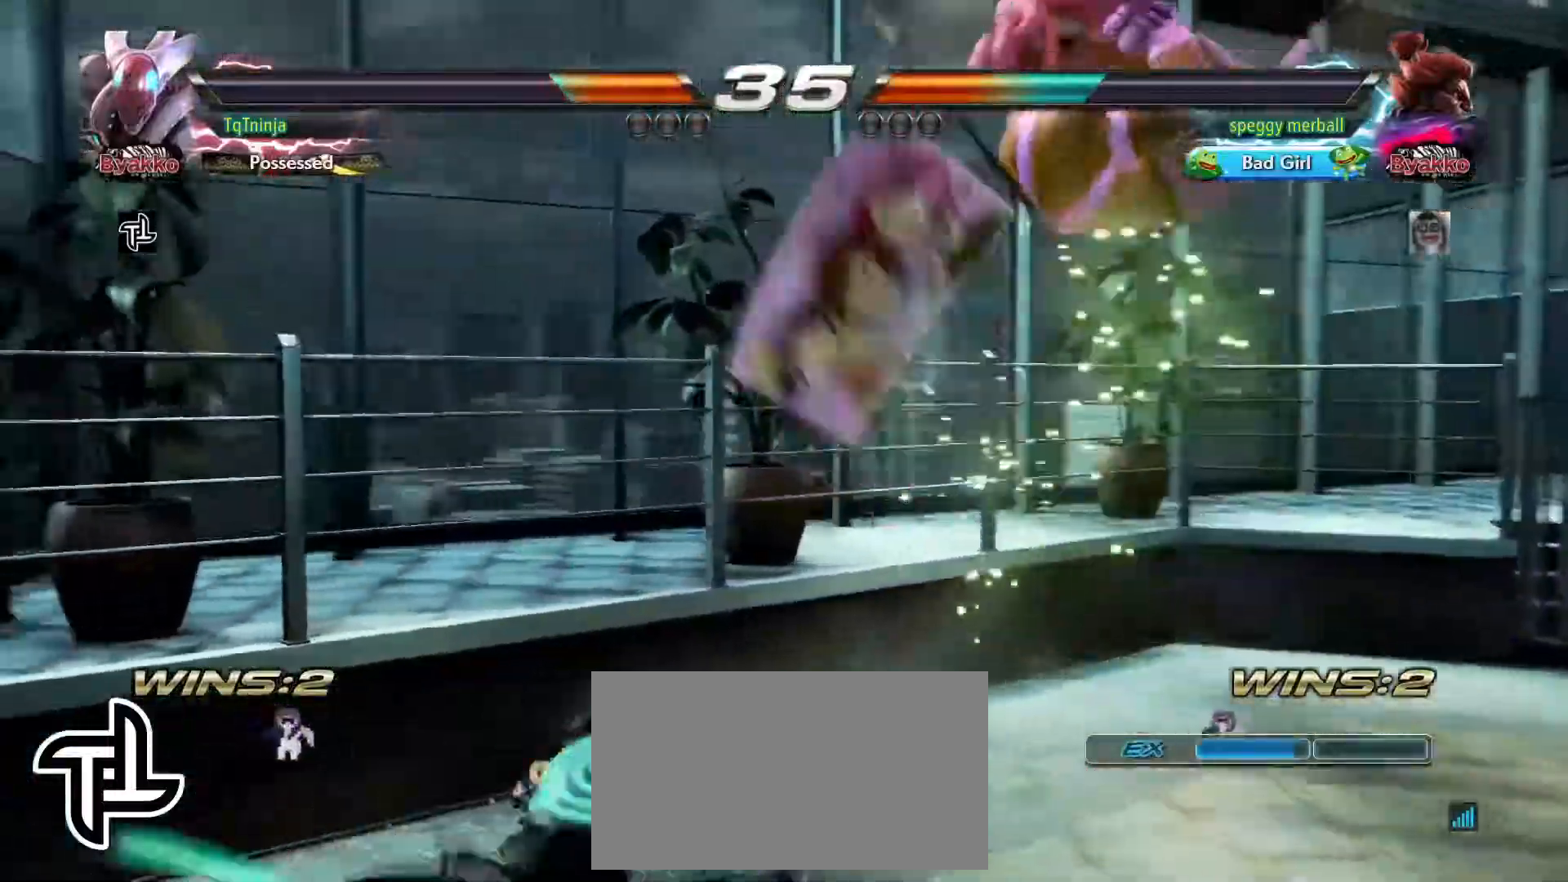
{"dt_ms": 500, "buttons": [], "left_stick": "center", "events": [[17, "SQUARE", "up"], [333, "left_stick", "center"], [383, "left_stick", "right"], [483, "left_stick", "center"]]}
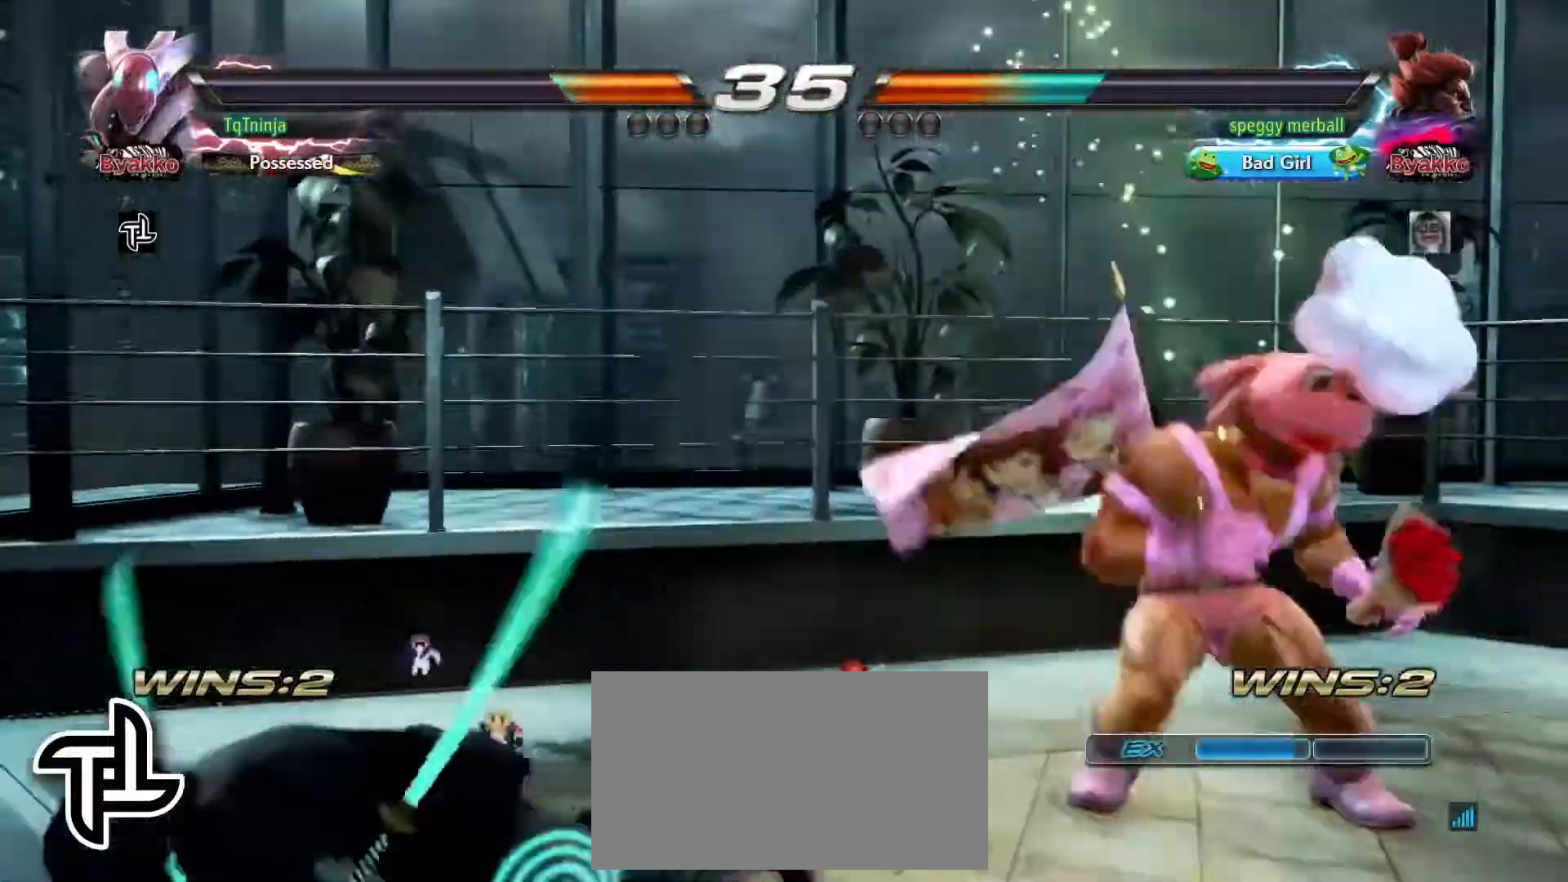
{"dt_ms": 500, "buttons": [], "left_stick": "center", "events": [[133, "SQUARE", "down"], [133, "TRIANGLE", "down"], [217, "SQUARE", "up"], [217, "TRIANGLE", "up"], [267, "SQUARE", "down"], [267, "TRIANGLE", "down"], [350, "SQUARE", "up"], [350, "TRIANGLE", "up"], [417, "SQUARE", "down"], [417, "TRIANGLE", "down"], [500, "SQUARE", "up"], [500, "TRIANGLE", "up"]]}
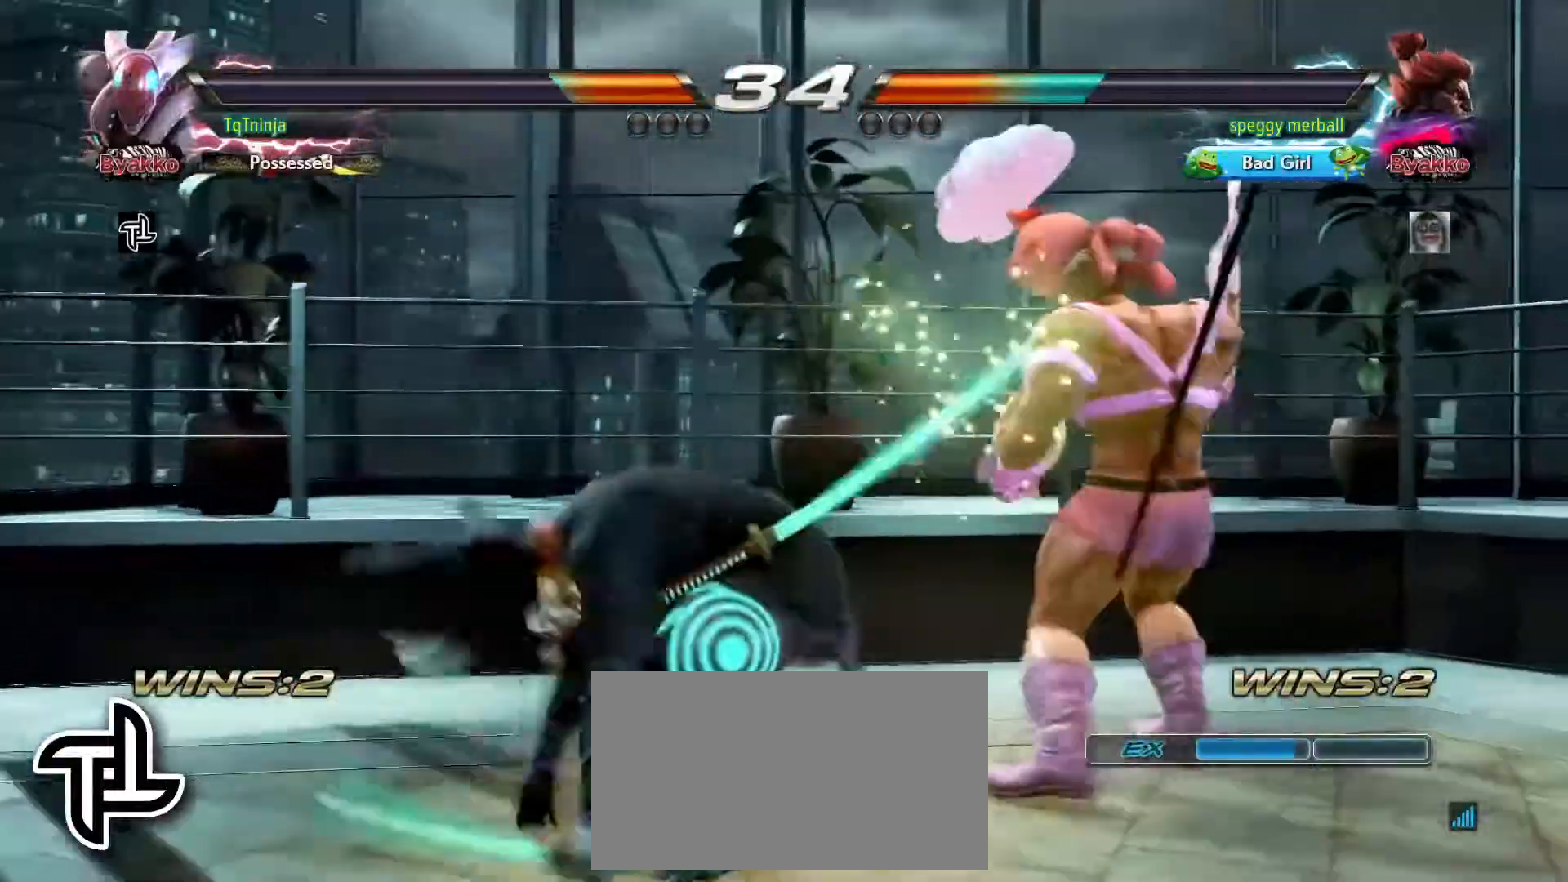
{"dt_ms": 1000, "buttons": [], "left_stick": "center"}
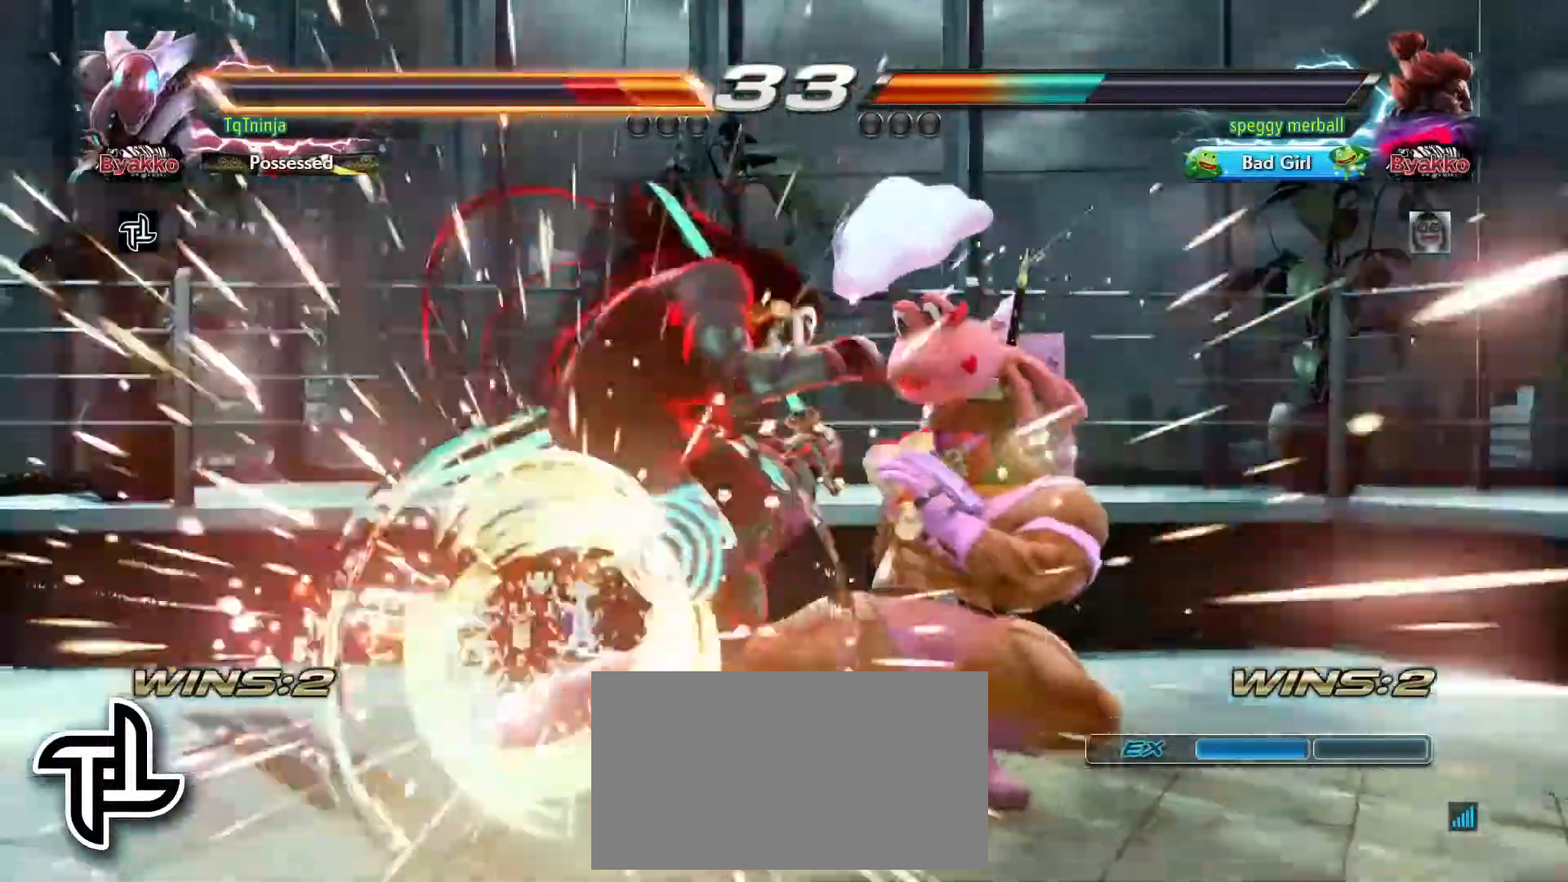
{"dt_ms": 500, "buttons": [], "left_stick": "left"}
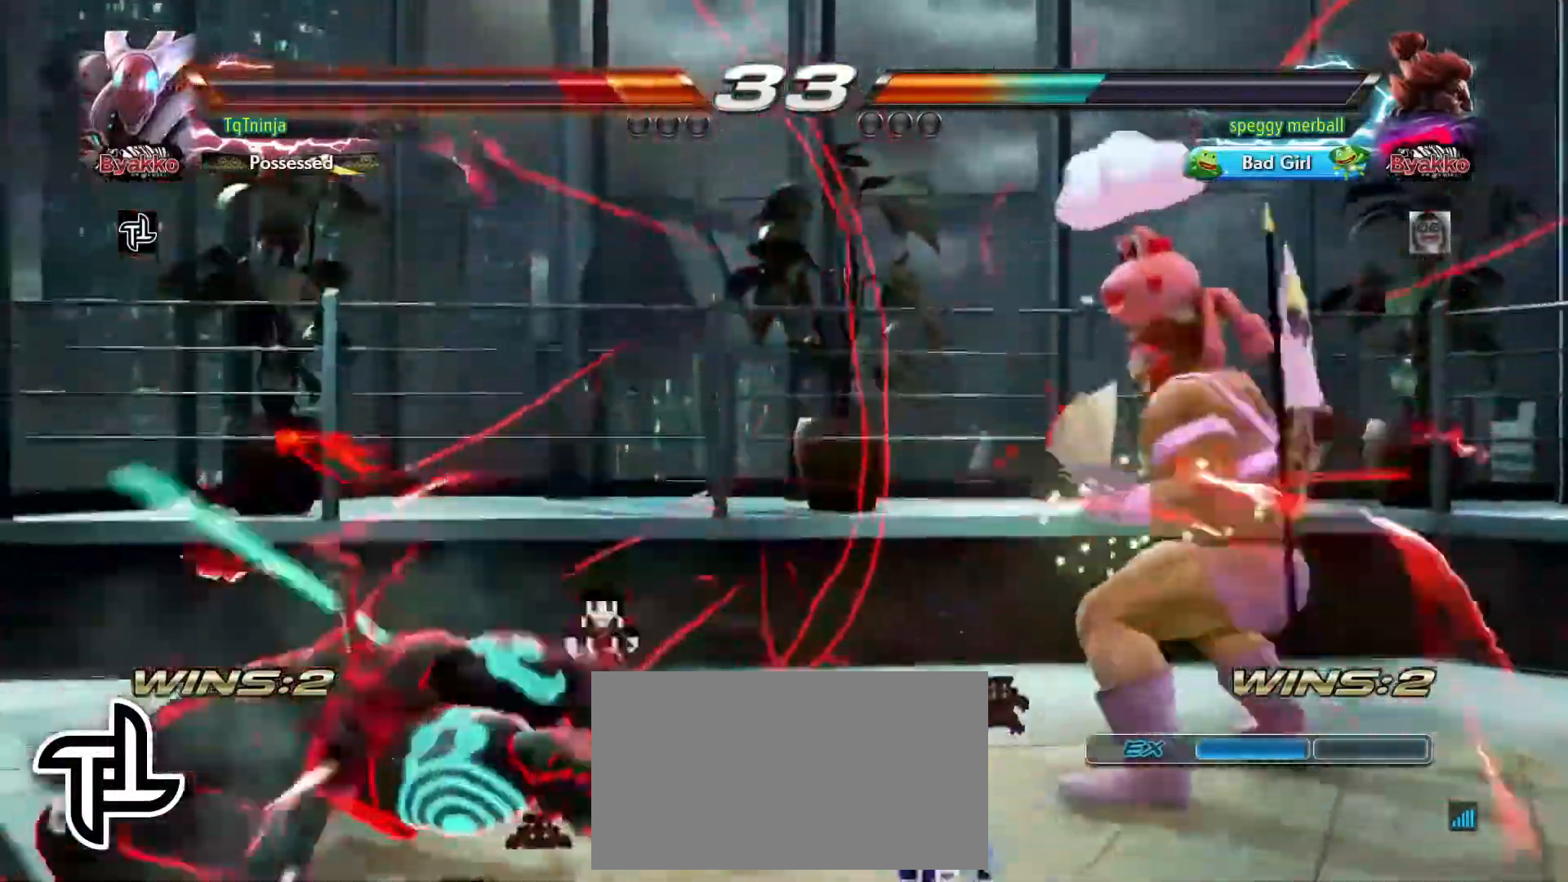
{"dt_ms": 500, "buttons": [], "left_stick": "left"}
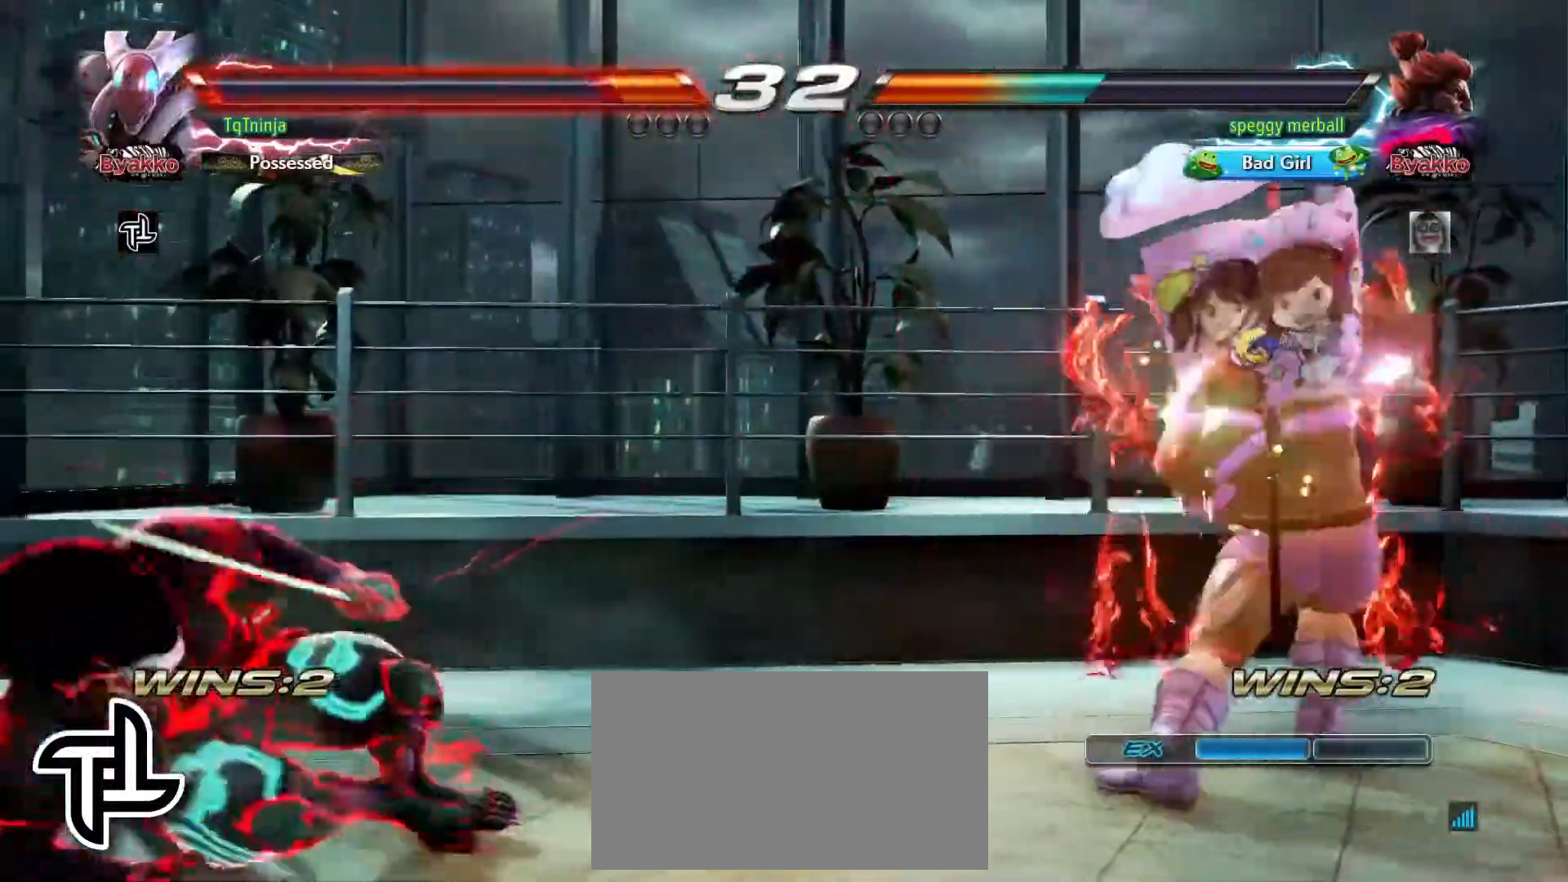
{"dt_ms": 500, "buttons": [], "left_stick": "left"}